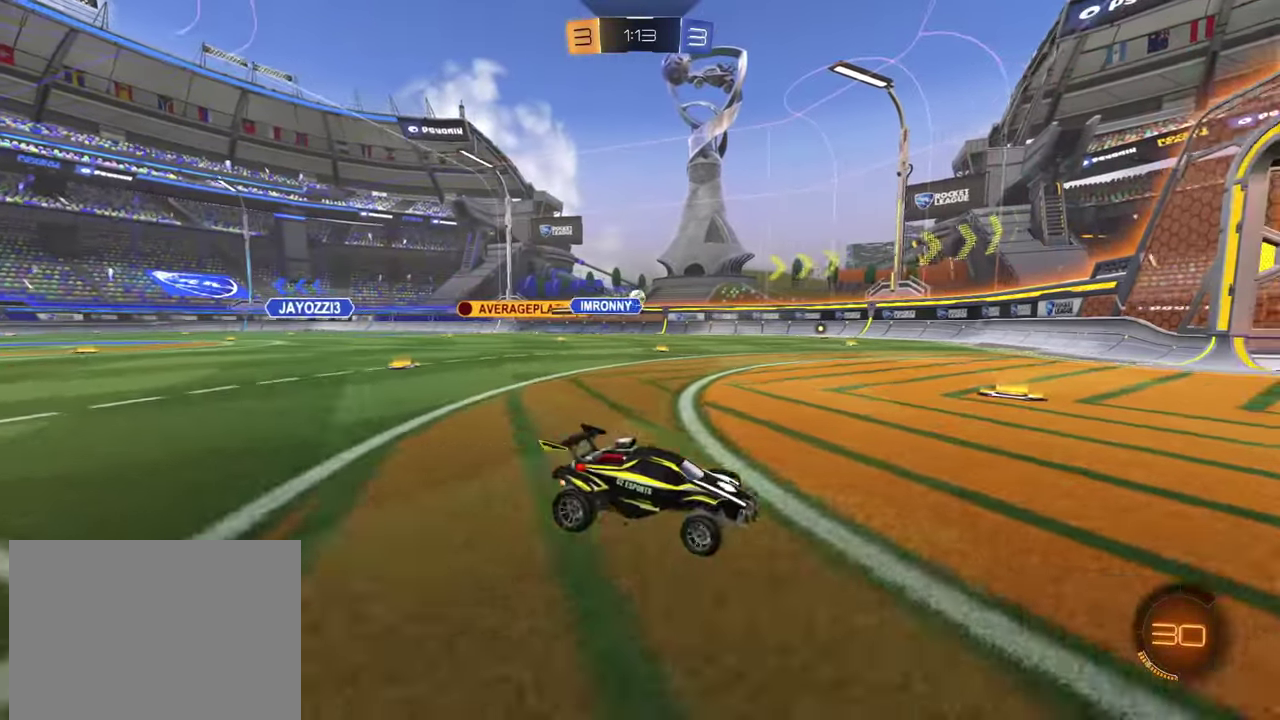
Gameplay with a controller (PlayStation layout); each line is a JSON object with the inputs held at the frame after it. "events" lists button and stick changes between this image and that frame as [ms after this image, input, new state], when the widget could be followed in between. Not read: L1 R1 R3 right_stick.
{"buttons": ["R2"], "left_stick": "left", "events": [[100, "R2", "up"], [183, "left_stick", "left"], [233, "R2", "down"]]}
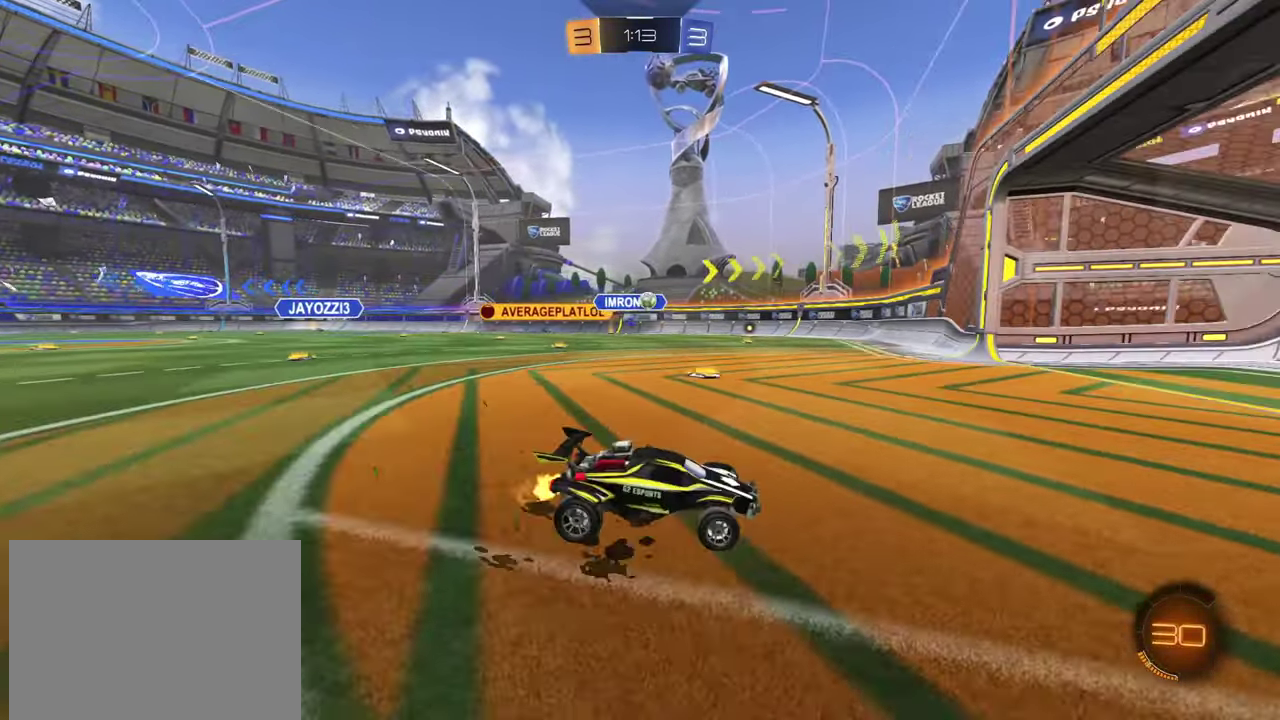
{"buttons": ["R2"], "left_stick": "left"}
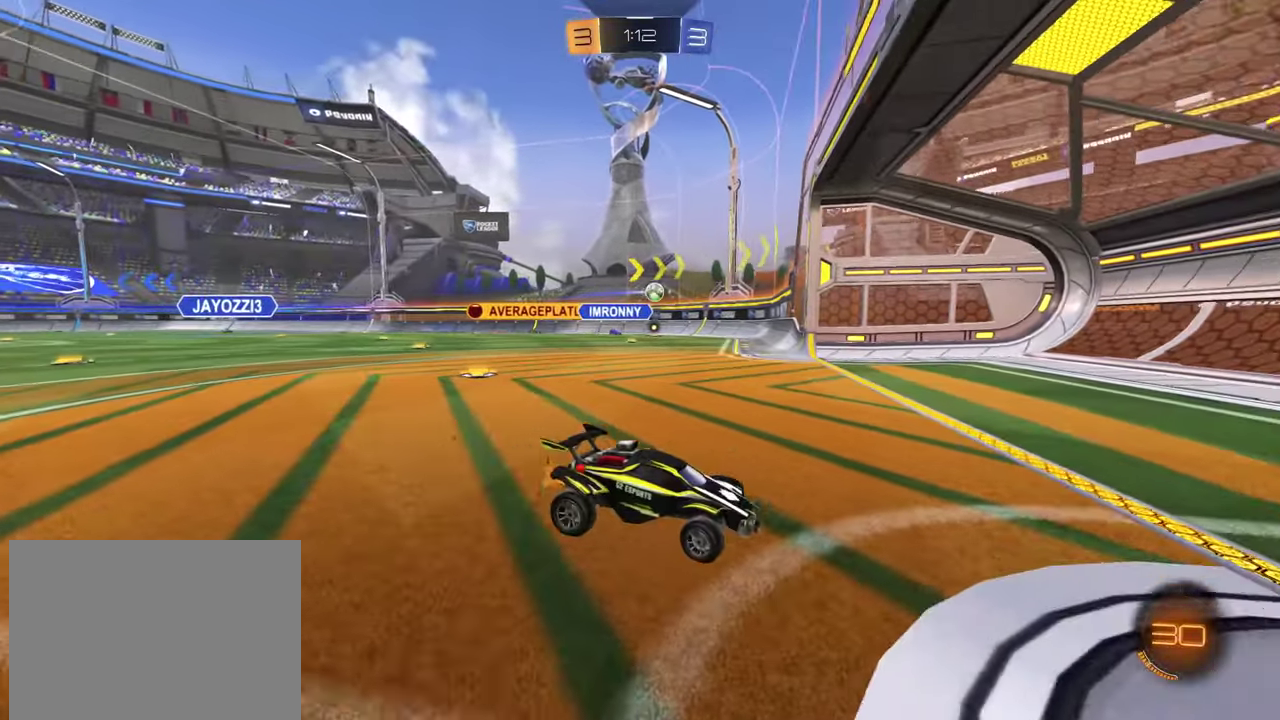
{"buttons": ["R2"], "left_stick": "up-left"}
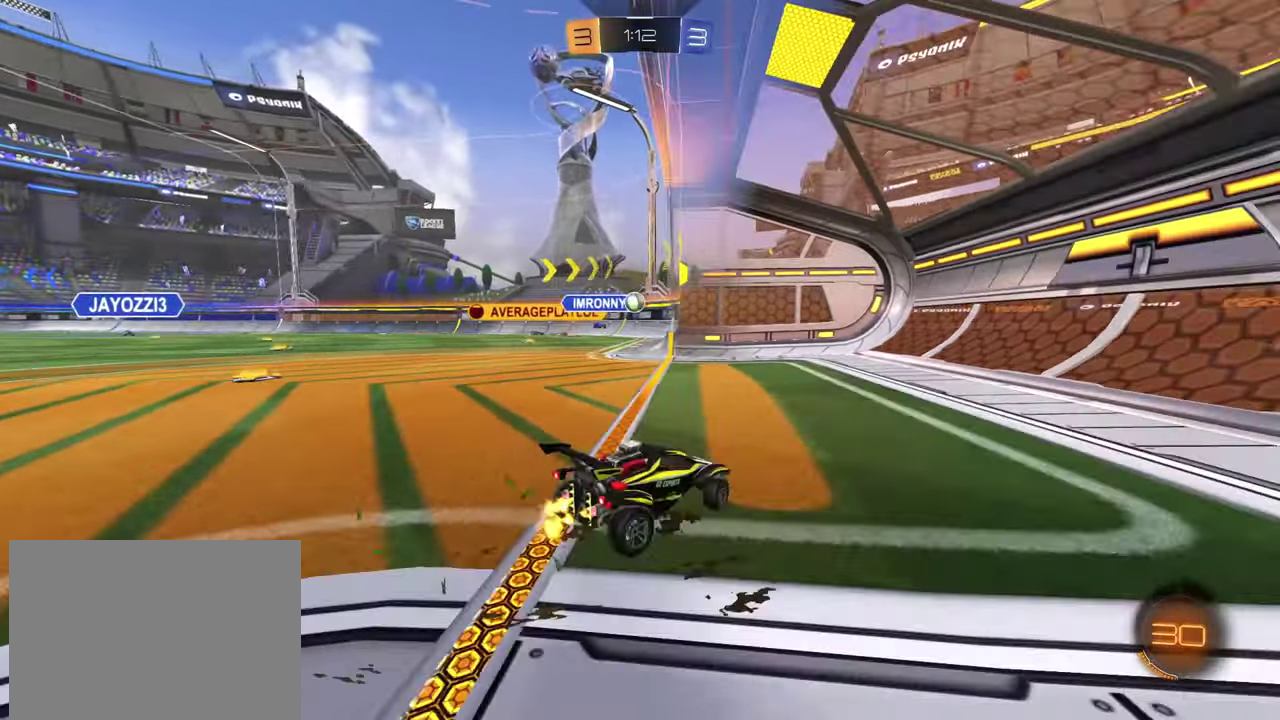
{"buttons": ["R2"], "left_stick": "left", "events": [[84, "left_stick", "center"], [167, "left_stick", "left"]]}
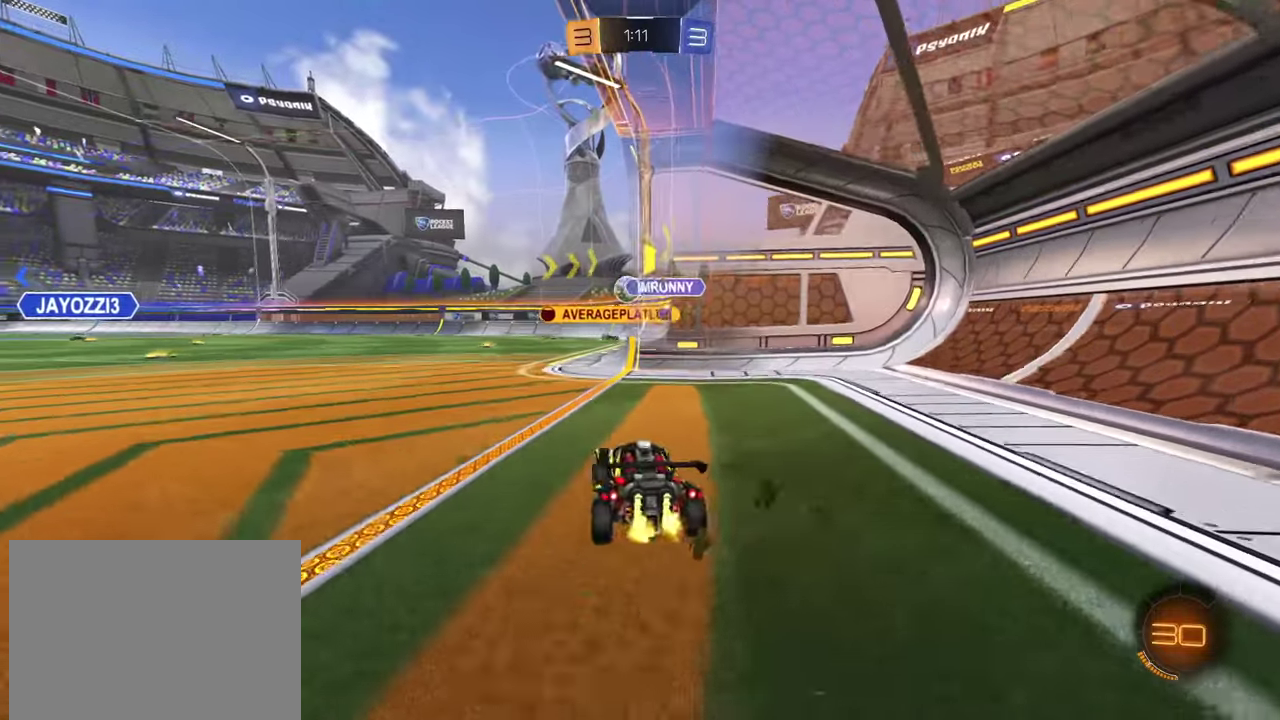
{"buttons": ["R2"], "left_stick": "right", "events": [[200, "left_stick", "center"], [267, "left_stick", "down-right"], [350, "left_stick", "center"], [500, "left_stick", "right"]]}
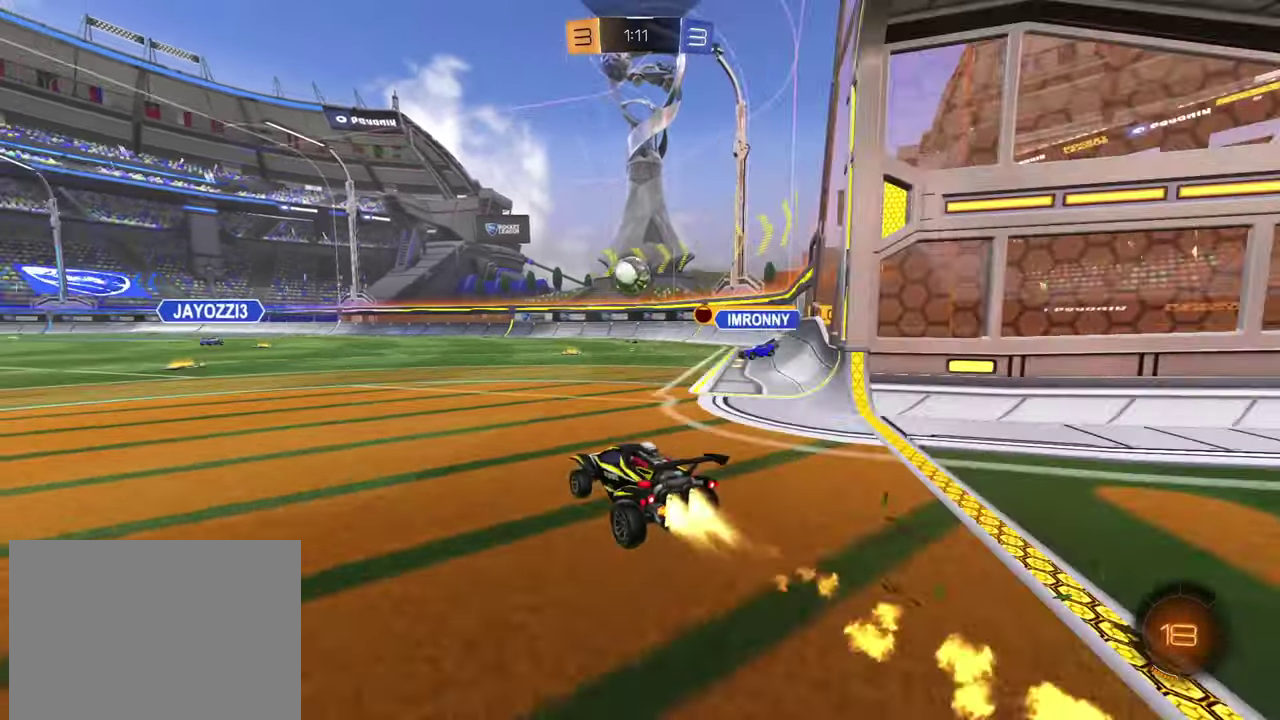
{"buttons": ["R2"], "left_stick": "down-right", "events": [[84, "left_stick", "center"], [351, "left_stick", "left"], [467, "left_stick", "down-right"]]}
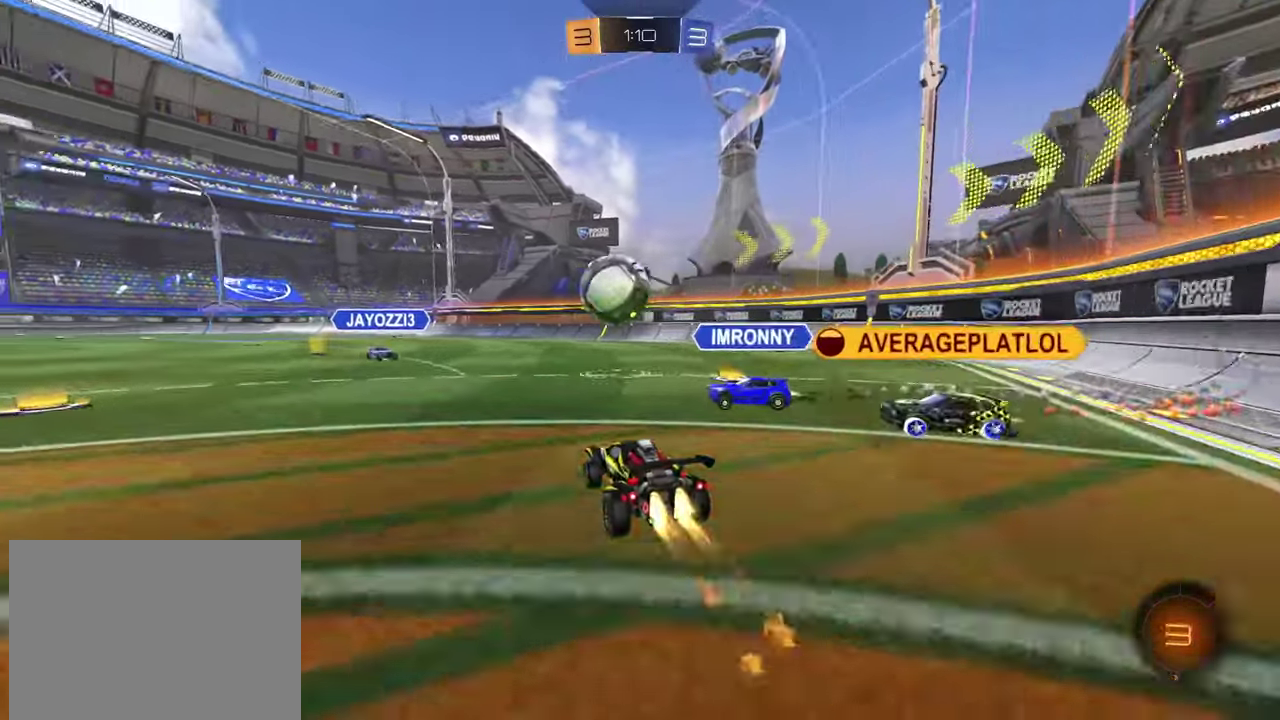
{"buttons": [], "left_stick": "up-right", "events": [[16, "CROSS", "down"], [117, "left_stick", "up-left"], [150, "CROSS", "up"], [200, "CROSS", "down"], [217, "left_stick", "up"], [267, "CROSS", "up"], [300, "left_stick", "up-right"], [450, "R2", "up"]]}
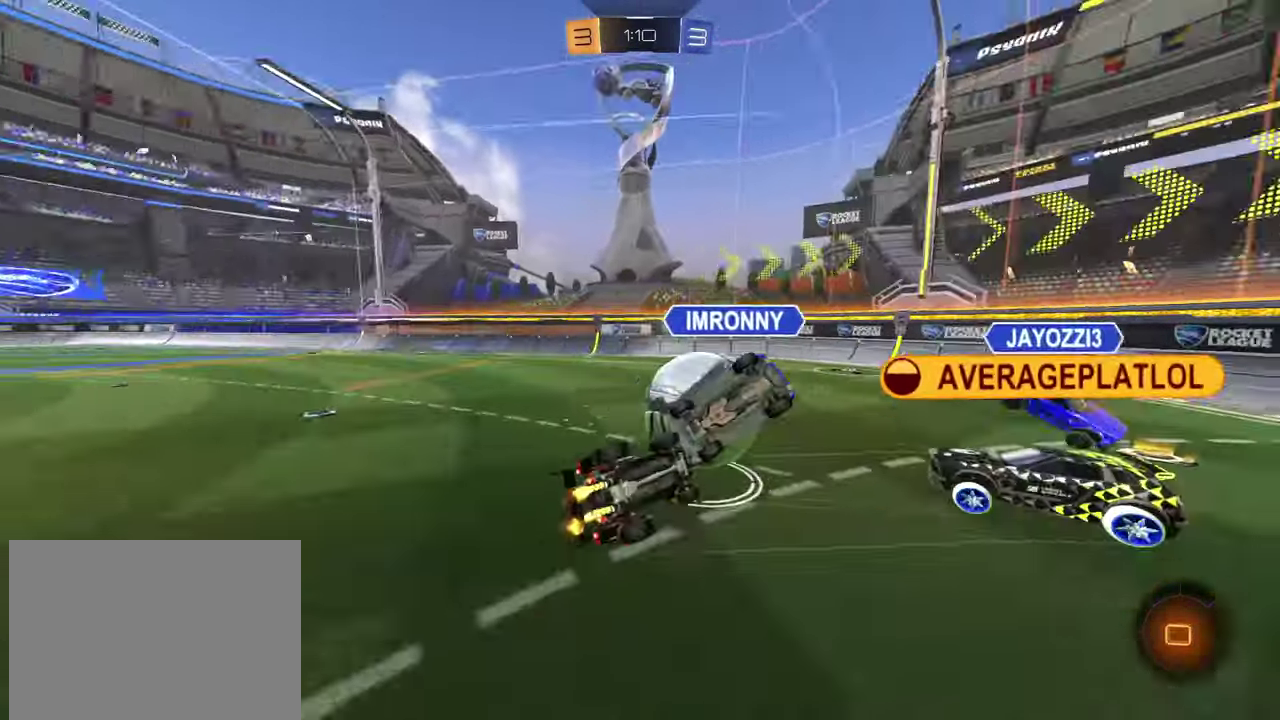
{"buttons": ["R2"], "left_stick": "left", "events": [[17, "left_stick", "center"], [301, "left_stick", "up-left"], [317, "R2", "down"], [484, "left_stick", "left"]]}
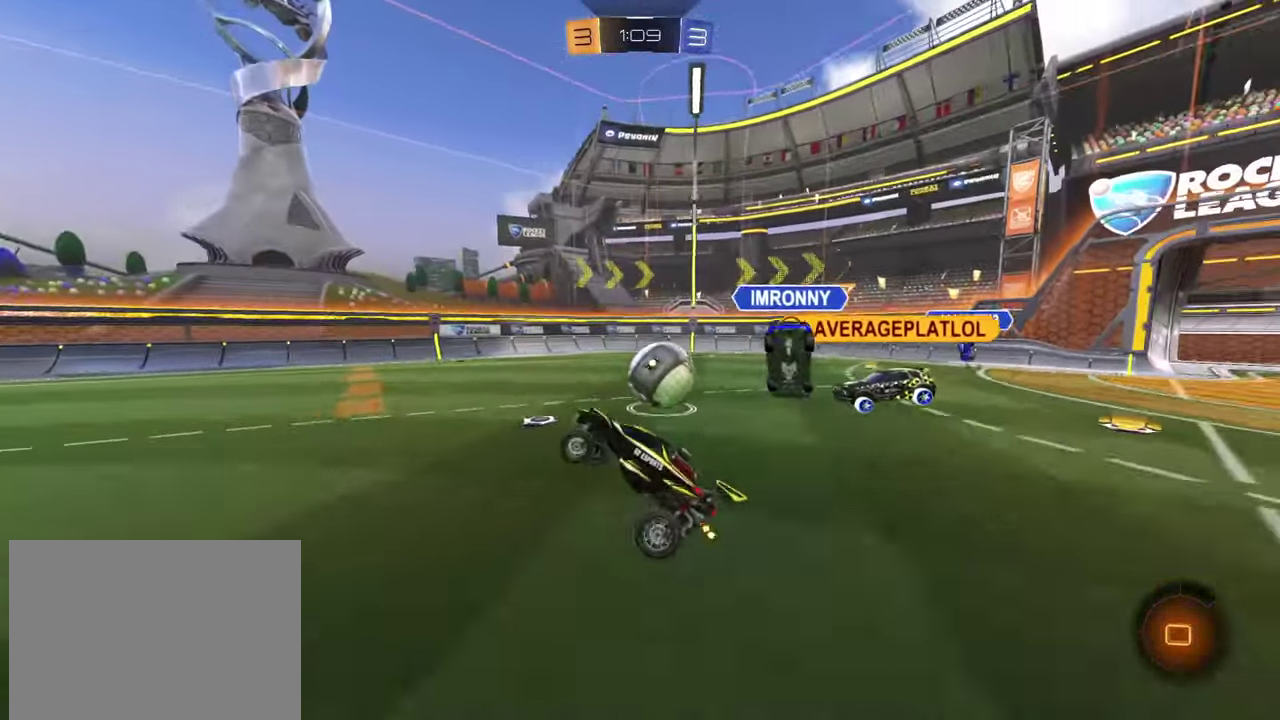
{"buttons": ["R2"], "left_stick": "up-left", "events": [[117, "left_stick", "center"], [250, "left_stick", "left"], [383, "left_stick", "up-left"]]}
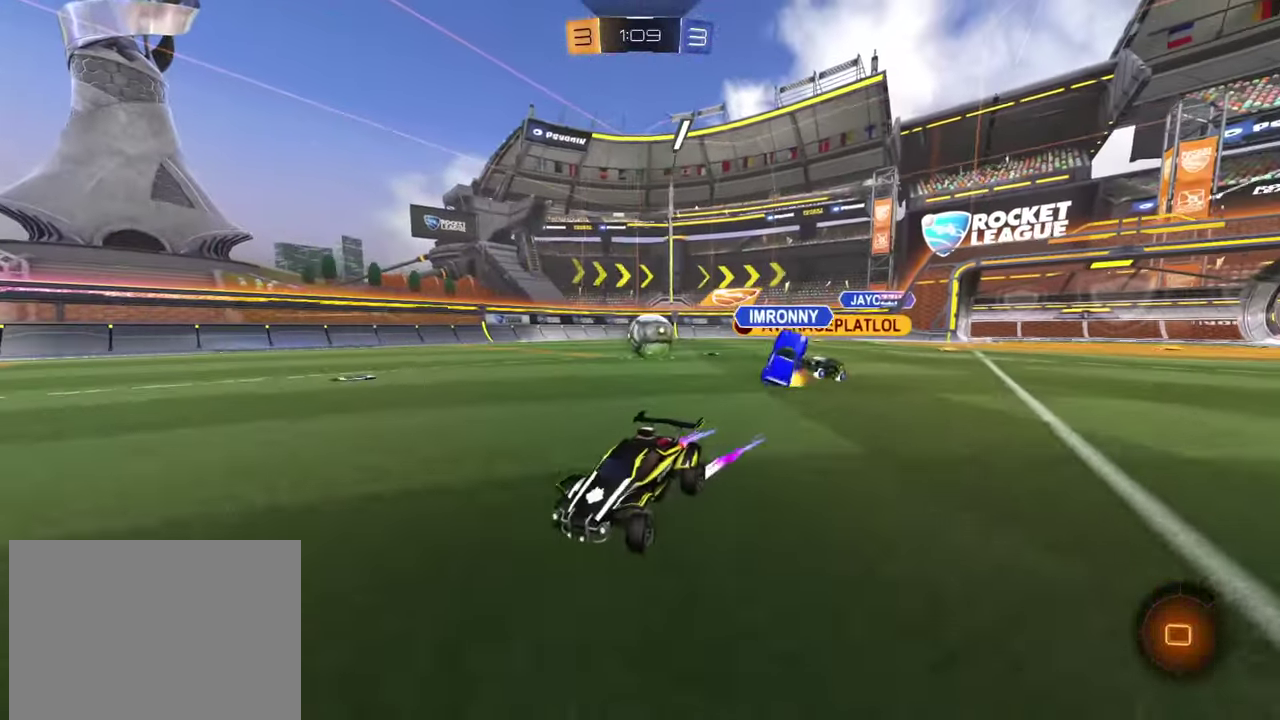
{"buttons": ["R2"], "left_stick": "center", "events": [[17, "left_stick", "left"], [100, "left_stick", "up-left"], [451, "left_stick", "center"]]}
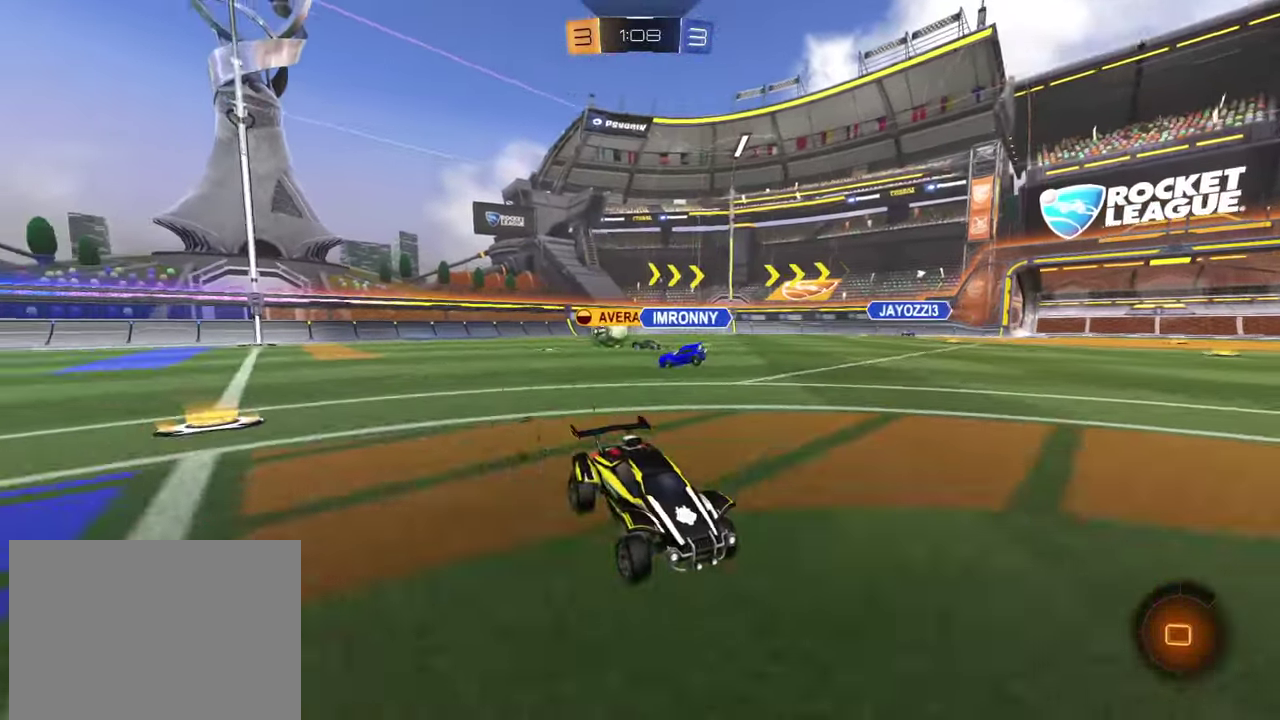
{"buttons": ["R2"], "left_stick": "up-left", "events": [[16, "left_stick", "right"], [250, "left_stick", "center"], [300, "left_stick", "left"], [367, "left_stick", "up-left"]]}
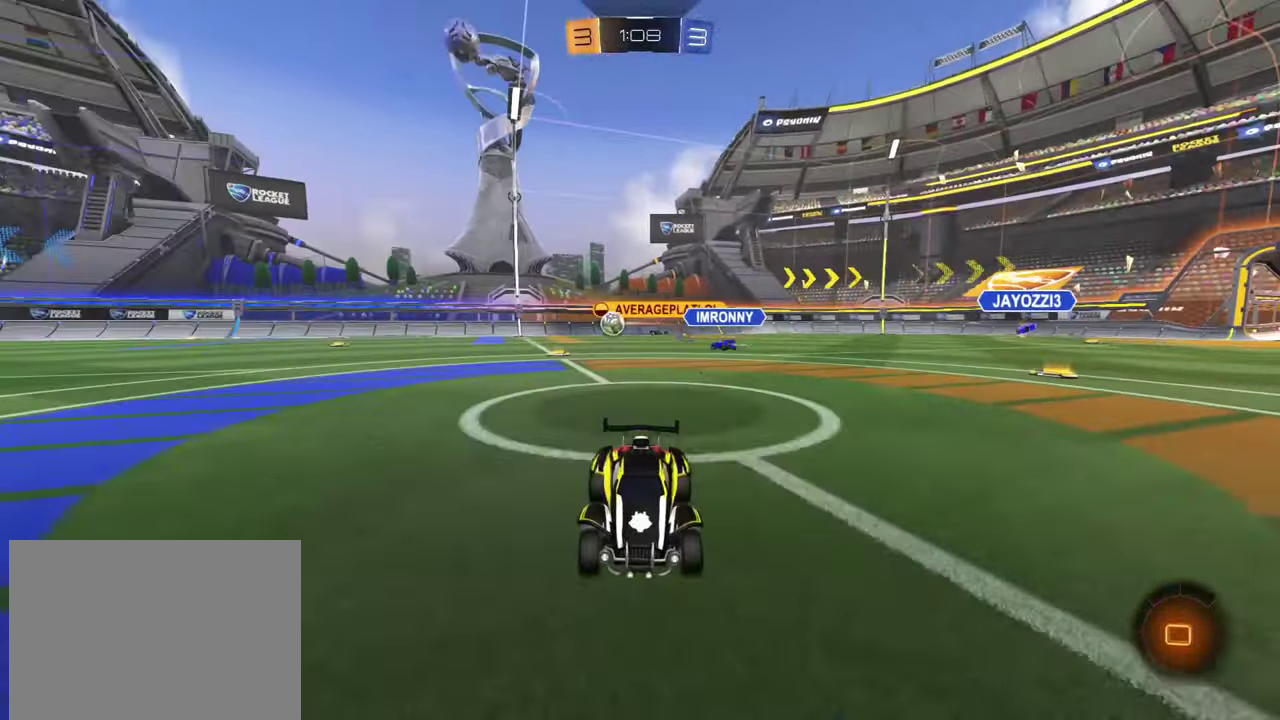
{"buttons": ["R2"], "left_stick": "right", "events": [[33, "left_stick", "center"], [83, "left_stick", "left"], [216, "left_stick", "right"]]}
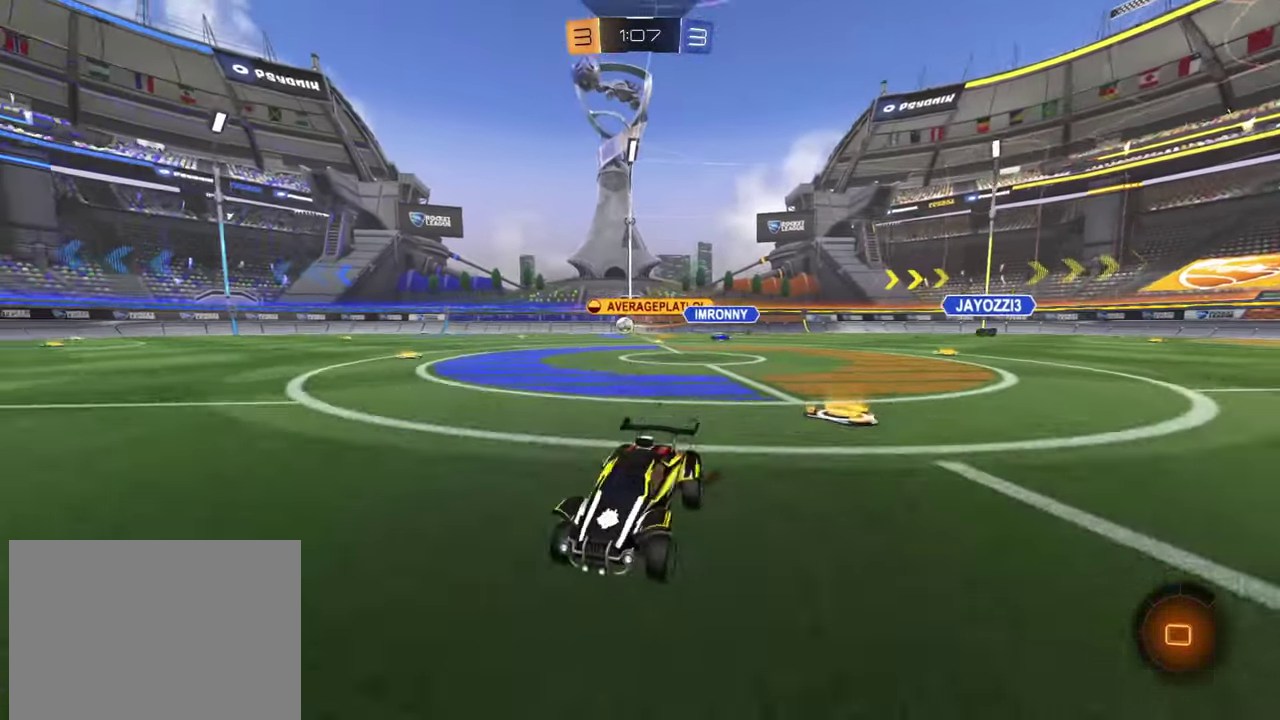
{"buttons": ["R2"], "left_stick": "right", "events": [[184, "TRIANGLE", "down"], [234, "left_stick", "center"], [267, "TRIANGLE", "up"], [384, "left_stick", "right"]]}
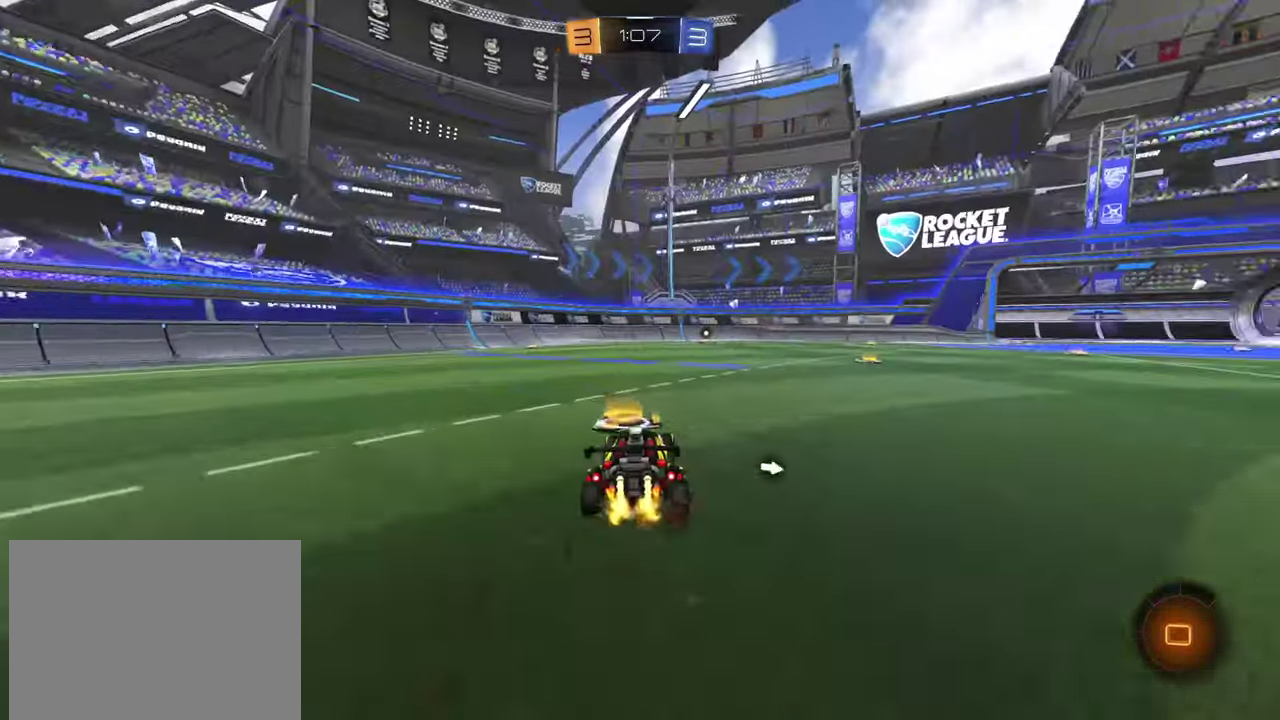
{"buttons": ["R2"], "left_stick": "down-left", "events": [[16, "CROSS", "down"], [100, "CROSS", "up"], [133, "left_stick", "up-right"], [200, "CROSS", "down"], [233, "left_stick", "up"], [300, "CROSS", "up"], [350, "left_stick", "down"], [484, "left_stick", "down-left"]]}
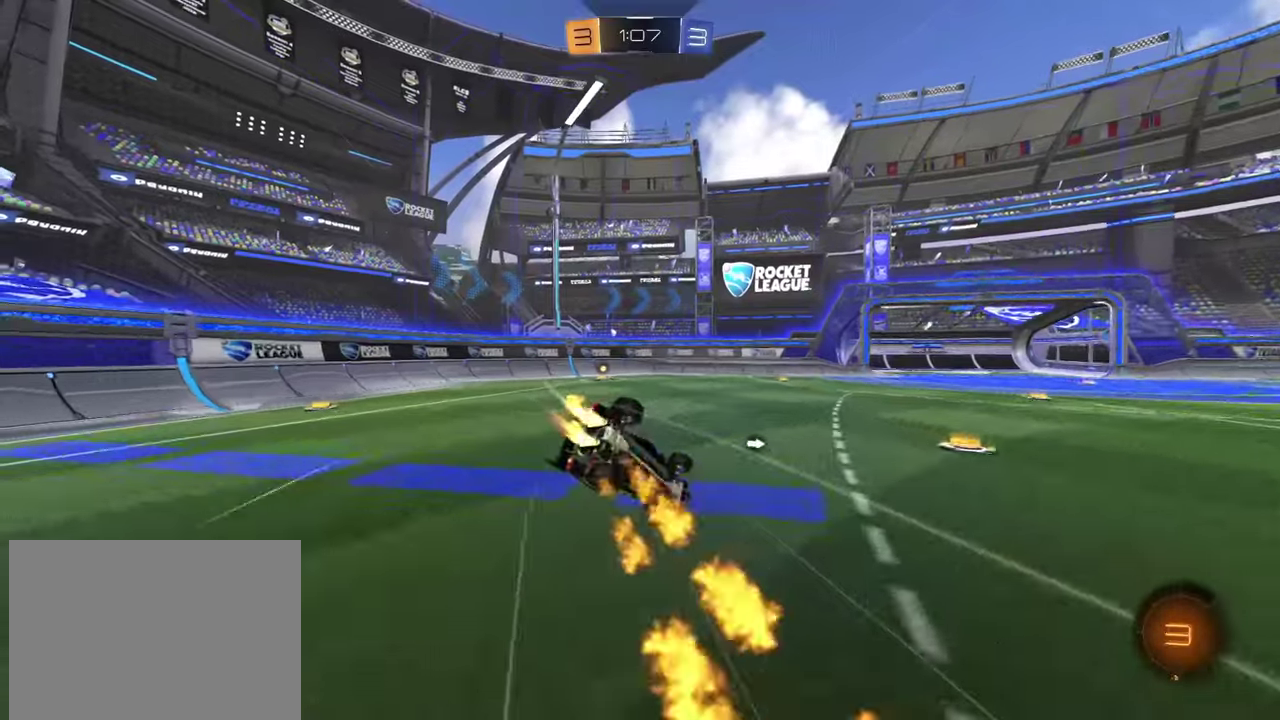
{"buttons": ["TRIANGLE"], "left_stick": "down-left", "events": [[201, "left_stick", "up-right"], [251, "left_stick", "down-left"], [267, "R2", "up"], [434, "TRIANGLE", "down"]]}
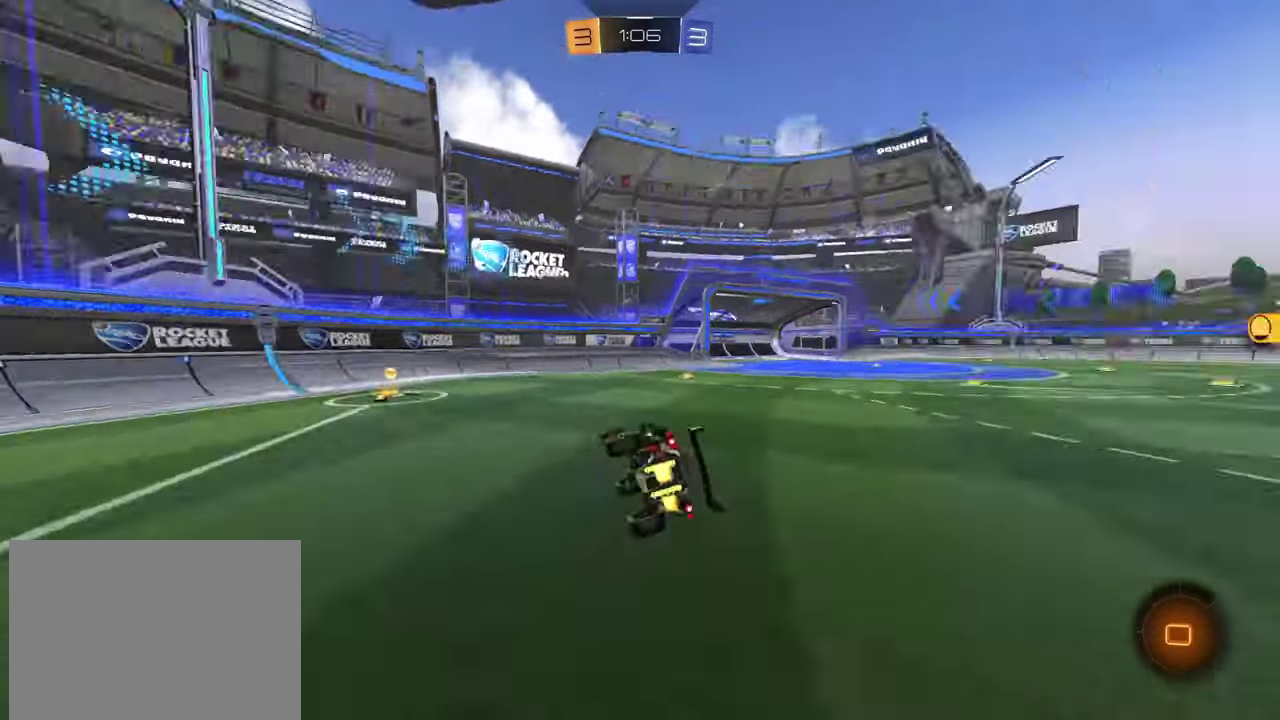
{"buttons": ["SQUARE", "R2"], "left_stick": "right", "events": [[33, "TRIANGLE", "up"], [67, "left_stick", "center"], [133, "left_stick", "right"], [183, "left_stick", "center"], [284, "left_stick", "down-right"], [317, "R2", "down"], [334, "SQUARE", "down"], [367, "left_stick", "right"], [417, "SQUARE", "up"], [500, "SQUARE", "down"]]}
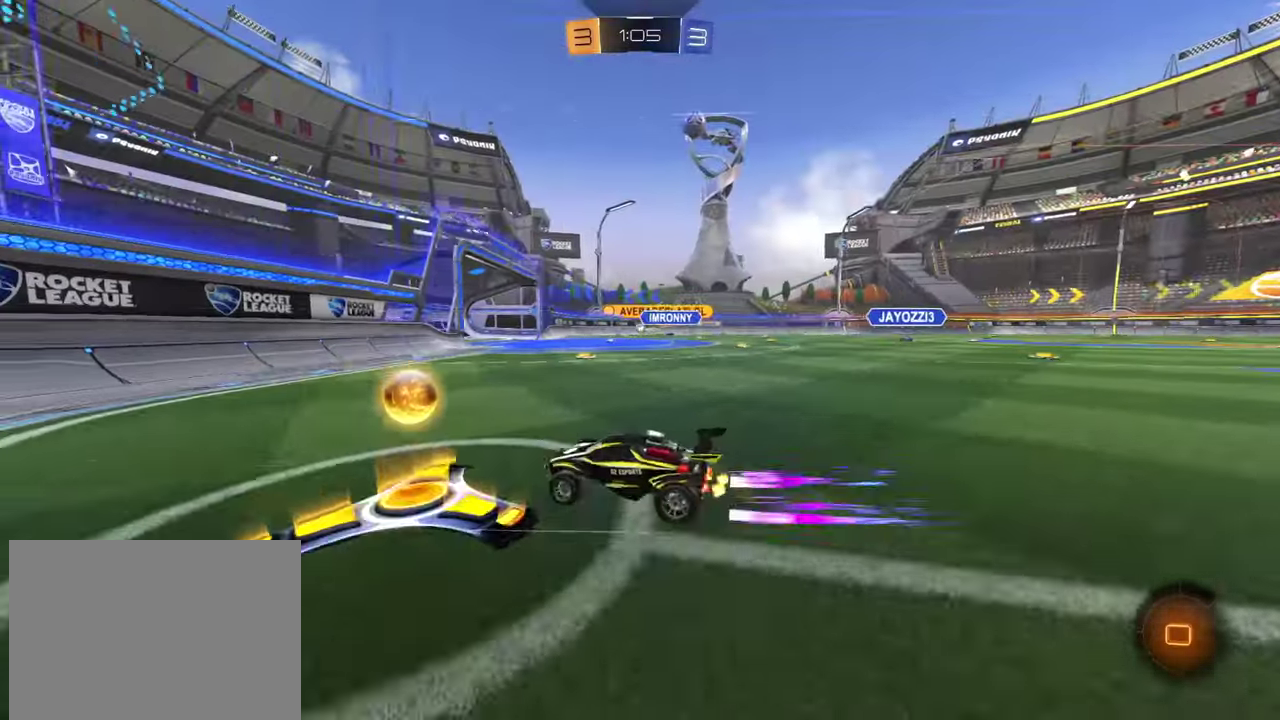
{"buttons": [], "left_stick": "center", "events": [[67, "SQUARE", "up"], [301, "left_stick", "center"], [468, "R2", "up"]]}
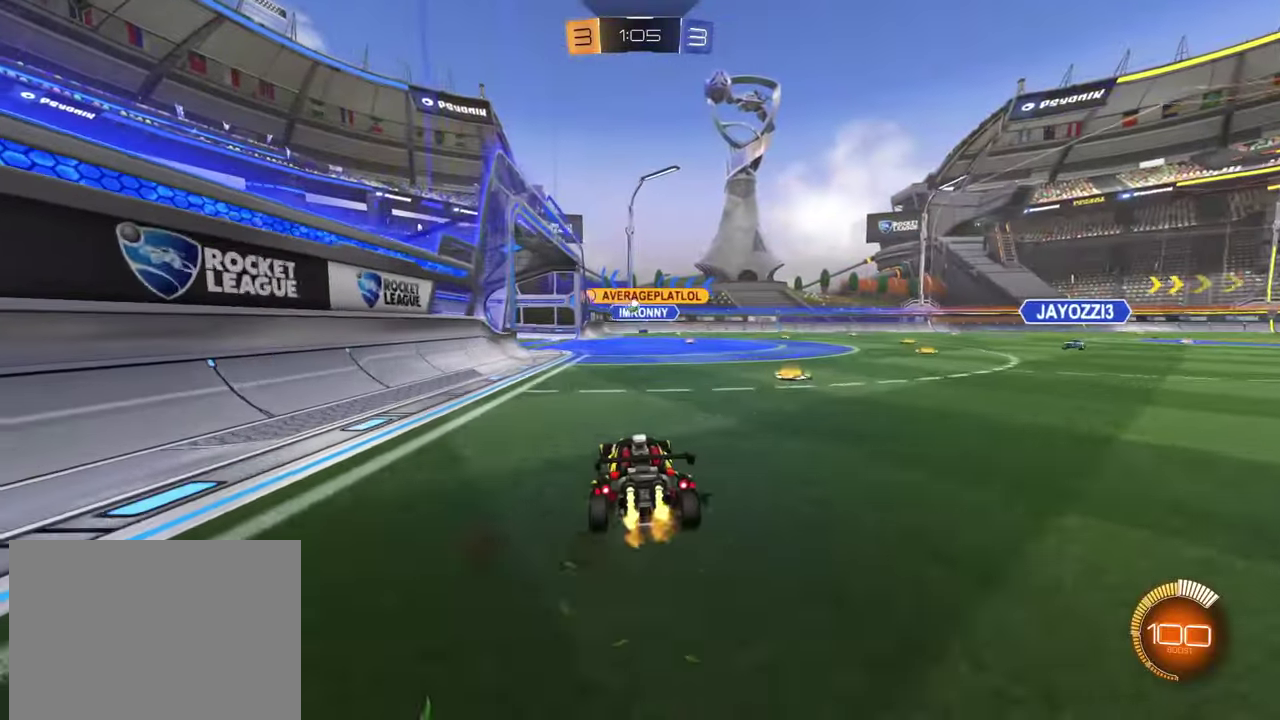
{"buttons": ["R2"], "left_stick": "right", "events": [[83, "R2", "down"], [467, "left_stick", "right"]]}
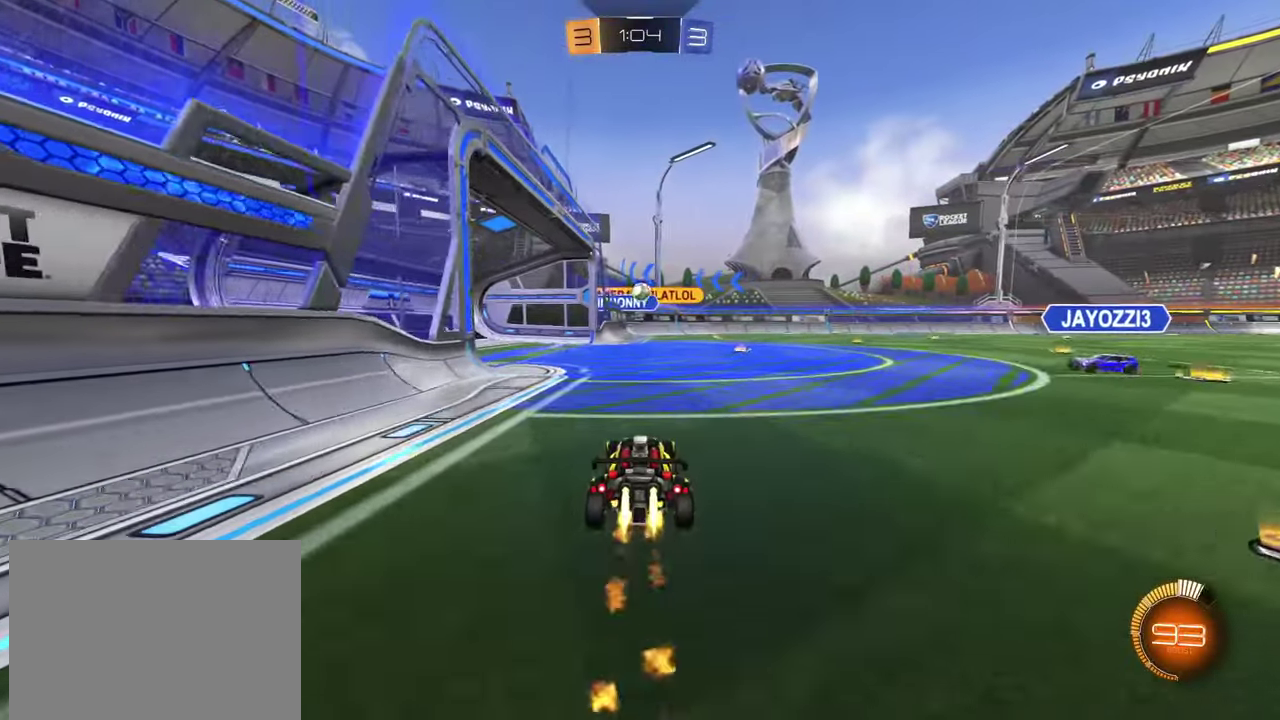
{"buttons": ["R2"], "left_stick": "center", "events": [[117, "left_stick", "center"], [334, "left_stick", "down-left"], [384, "left_stick", "center"]]}
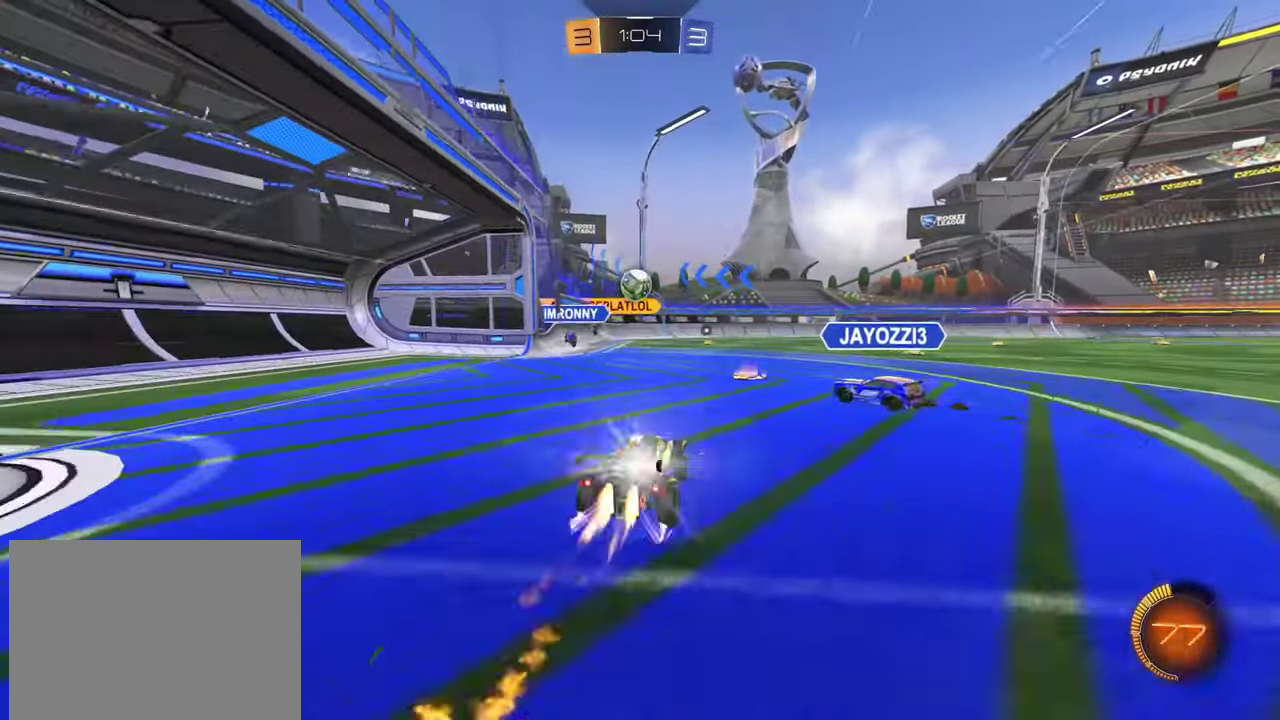
{"buttons": ["CROSS", "R2"], "left_stick": "down-right", "events": [[100, "left_stick", "down-right"], [133, "CROSS", "down"], [234, "left_stick", "right"], [250, "CROSS", "up"], [317, "left_stick", "up"], [417, "CROSS", "down"], [467, "left_stick", "down-right"]]}
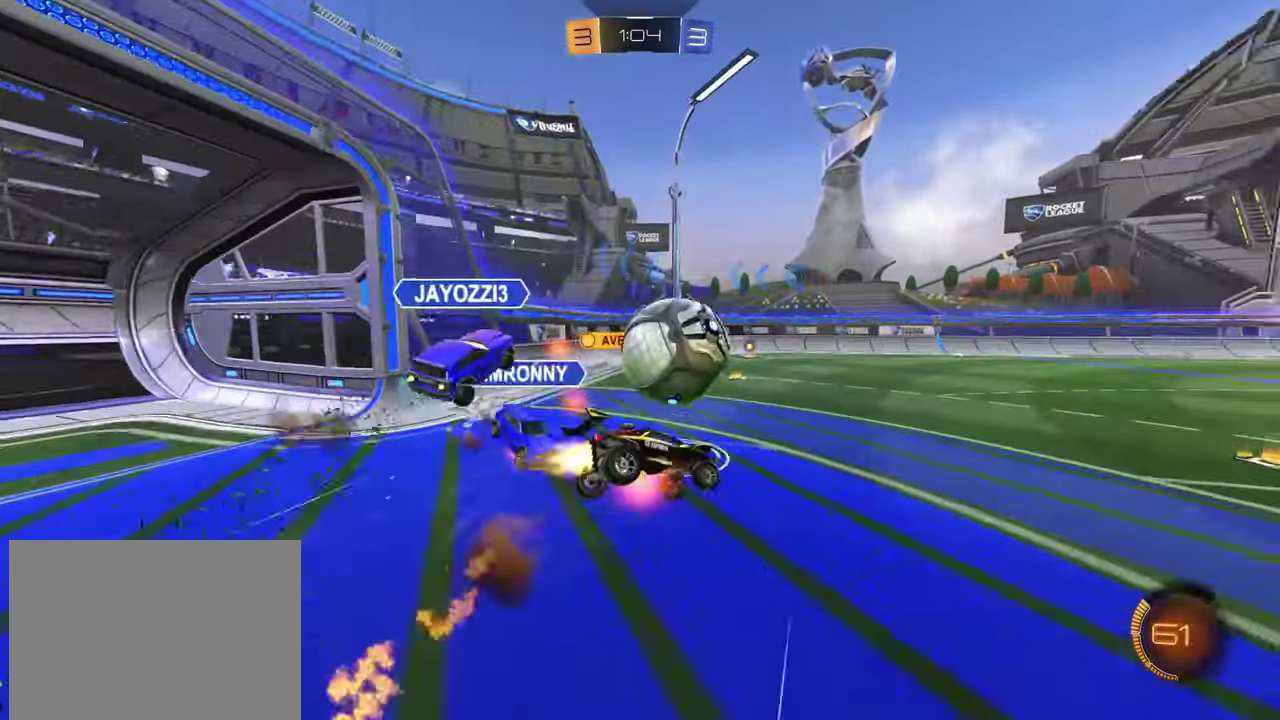
{"buttons": ["R2"], "left_stick": "down", "events": [[51, "CROSS", "up"], [51, "left_stick", "down"], [201, "left_stick", "down-left"], [484, "left_stick", "down"]]}
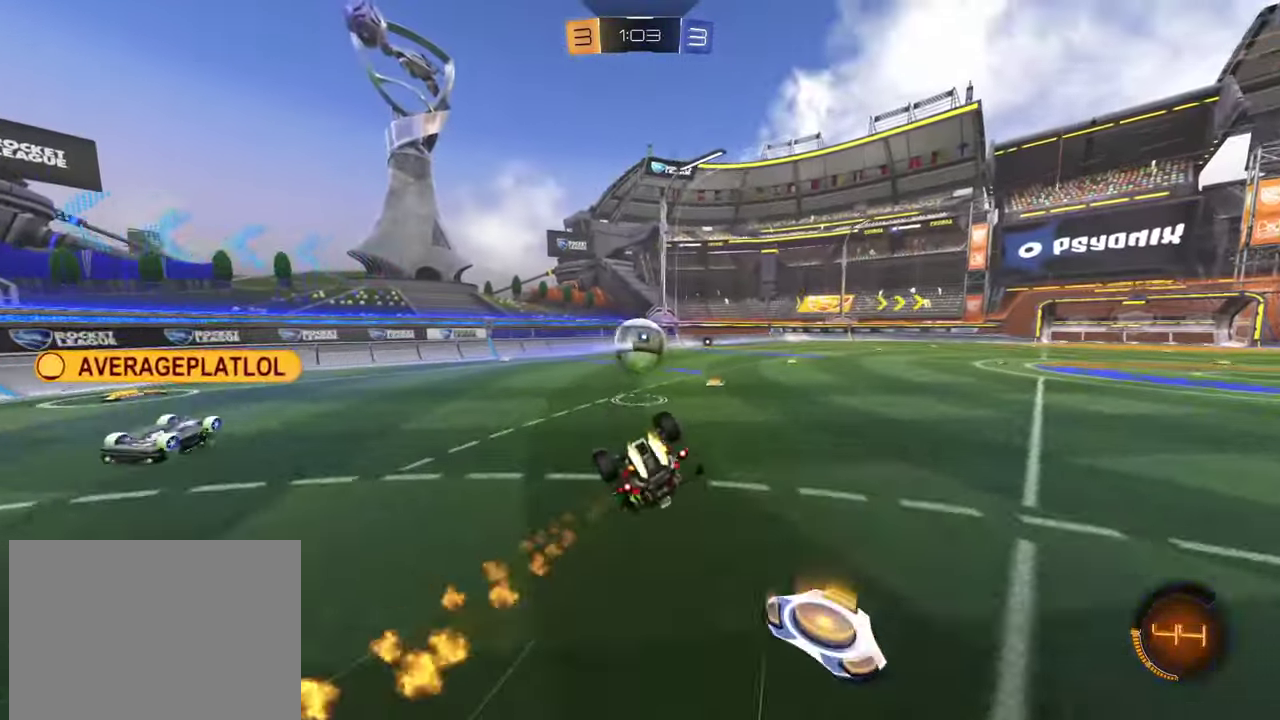
{"buttons": ["R2"], "left_stick": "down", "events": [[67, "R2", "up"], [200, "SQUARE", "down"], [334, "SQUARE", "up"], [450, "R2", "down"]]}
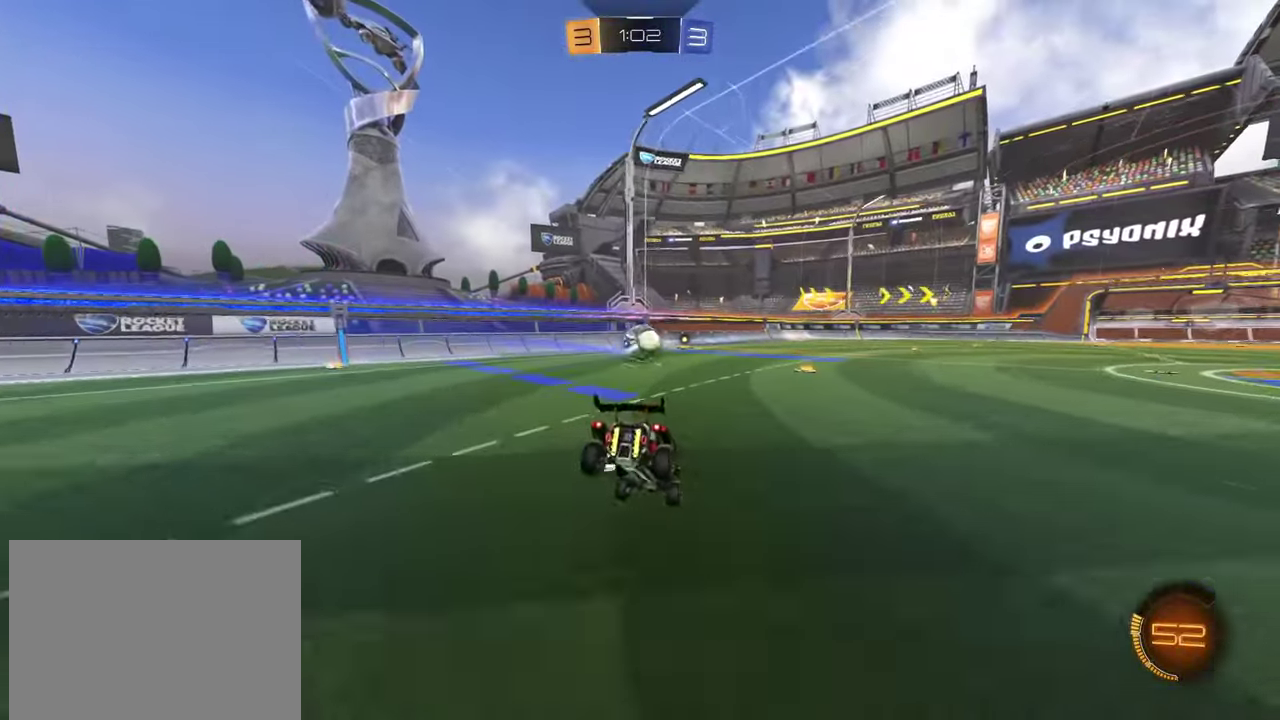
{"buttons": ["R2"], "left_stick": "right", "events": [[134, "left_stick", "center"], [501, "left_stick", "right"]]}
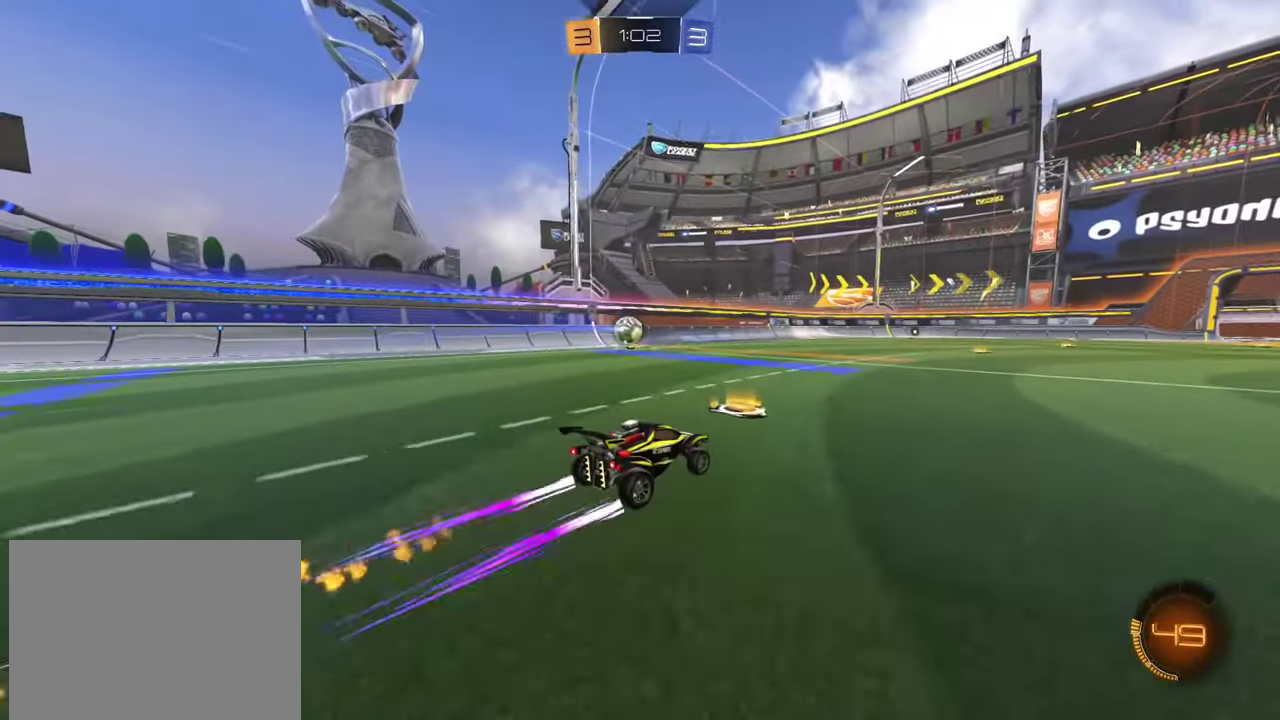
{"buttons": ["R2"], "left_stick": "center", "events": [[150, "left_stick", "center"]]}
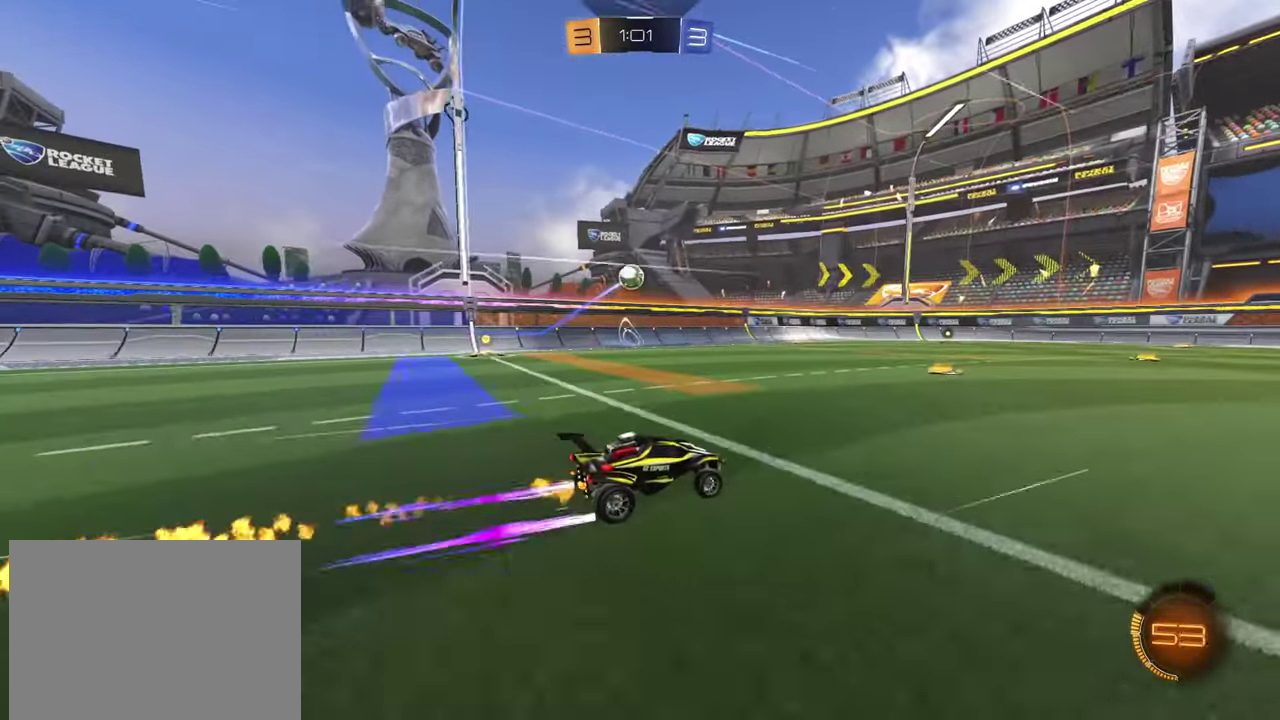
{"buttons": ["R2"], "left_stick": "center", "events": [[34, "R2", "up"], [334, "R2", "down"]]}
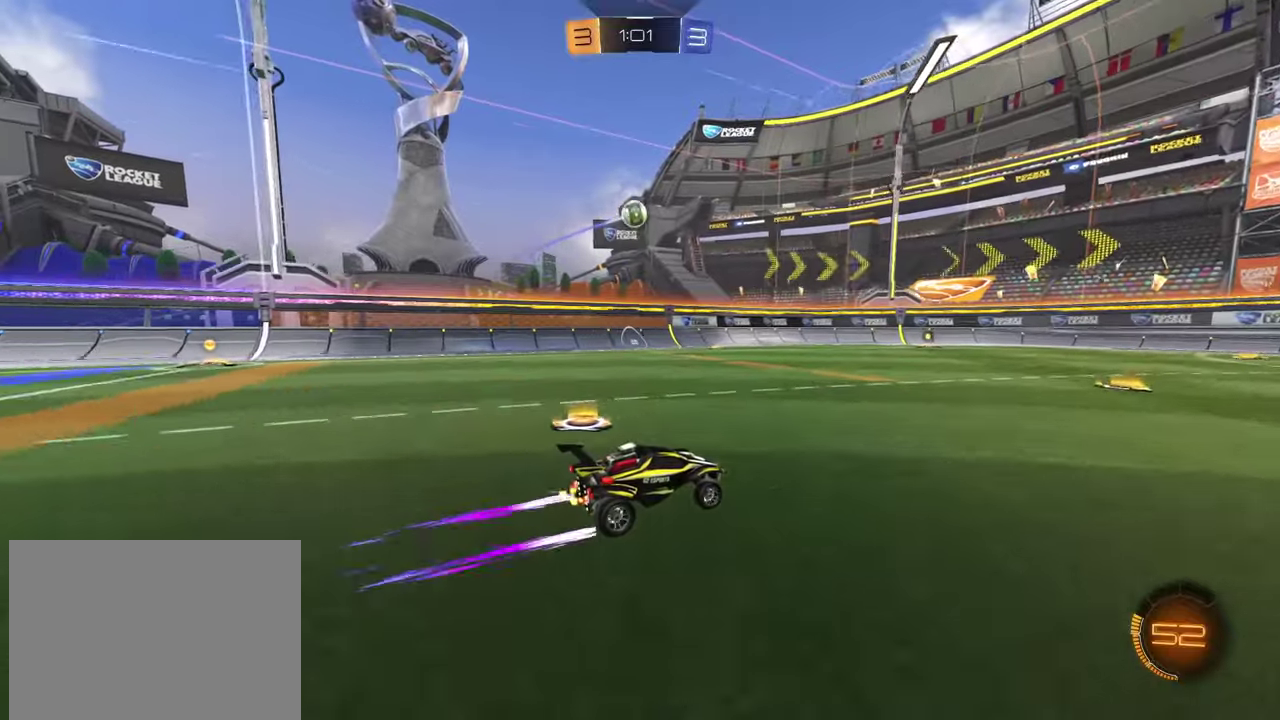
{"buttons": ["R2"], "left_stick": "center", "events": []}
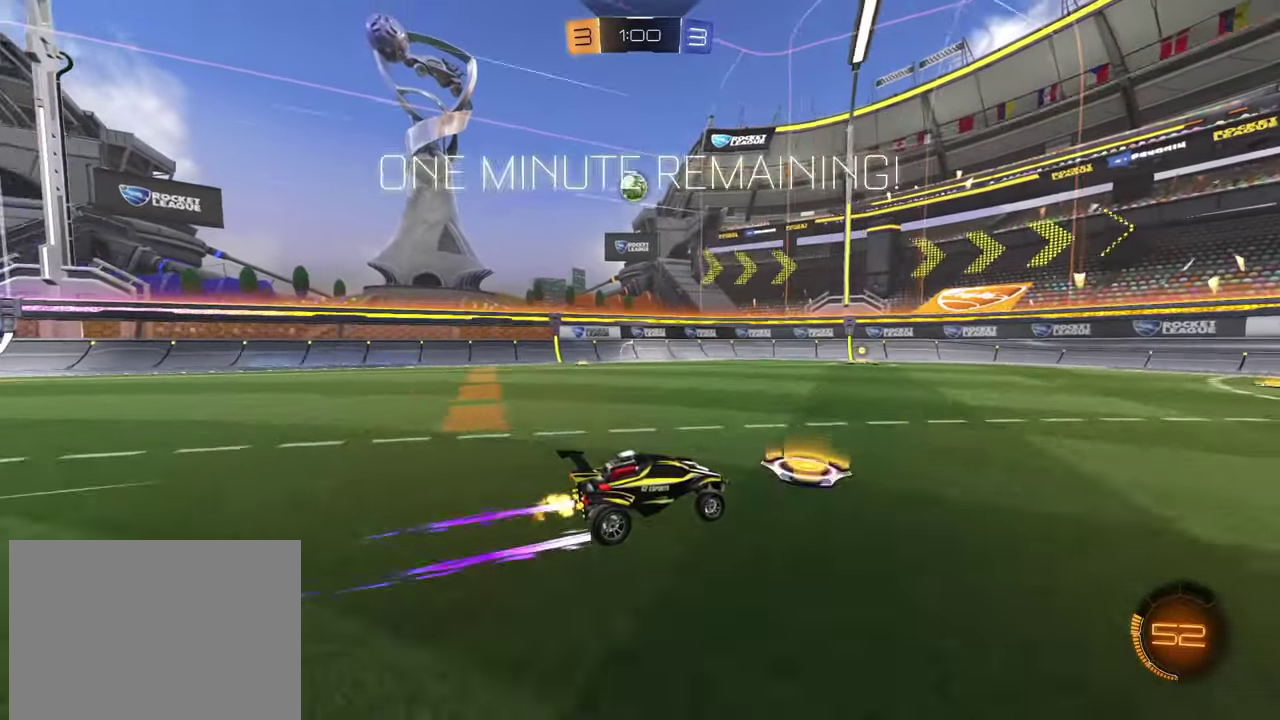
{"buttons": ["R2"], "left_stick": "center", "events": []}